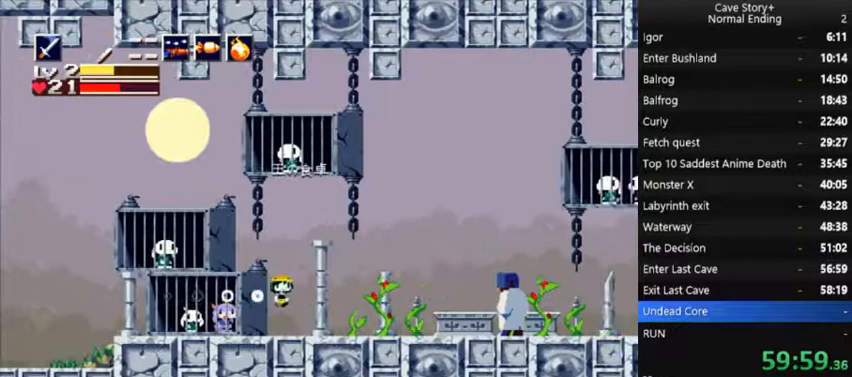
Gameplay with a controller (Xbox layout); each line is a JSON object with the inputs held at the frame after it. "events" lists button and stick changes between this image and that frame as [ms after this image, input, new state], when the widget could be followed in between. Not read: L3 R3 Z left_stick.
{"buttons": ["A", "X", "DPAD_RIGHT"], "right_stick": "center", "events": [[400, "X", "down"]]}
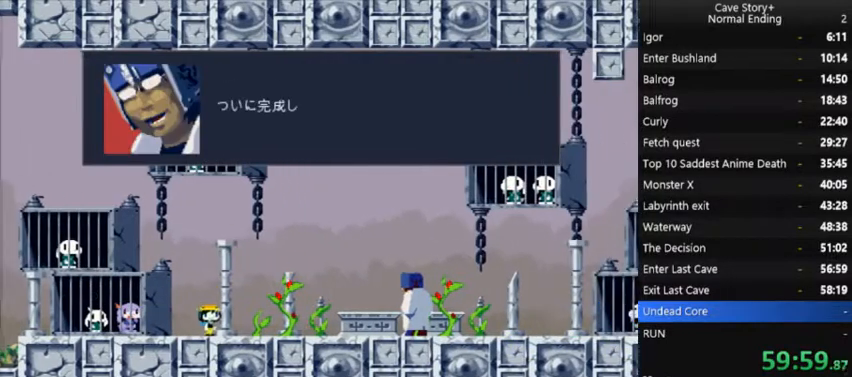
{"buttons": ["X", "DPAD_RIGHT"], "right_stick": "center", "events": [[167, "A", "up"], [367, "A", "down"], [467, "A", "up"]]}
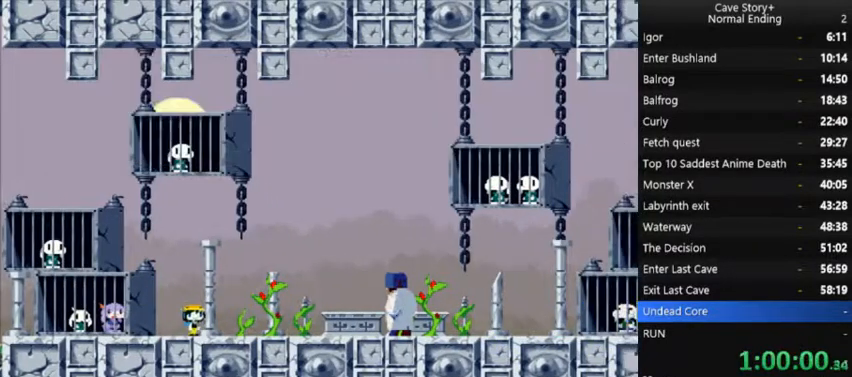
{"buttons": ["A", "X", "DPAD_RIGHT"], "right_stick": "center", "events": [[33, "A", "down"], [133, "A", "up"], [200, "A", "down"], [300, "A", "up"], [333, "A", "down"], [433, "A", "up"], [500, "A", "down"]]}
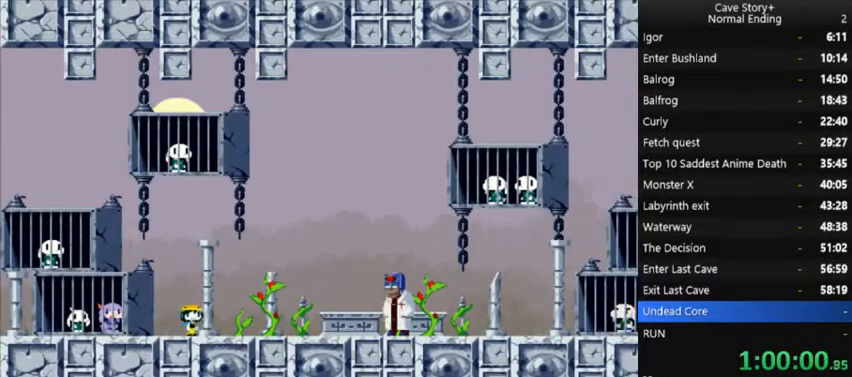
{"buttons": ["A", "X", "DPAD_RIGHT"], "right_stick": "center", "events": [[67, "A", "up"], [167, "A", "down"], [233, "A", "up"], [300, "A", "down"], [400, "A", "up"], [500, "A", "down"]]}
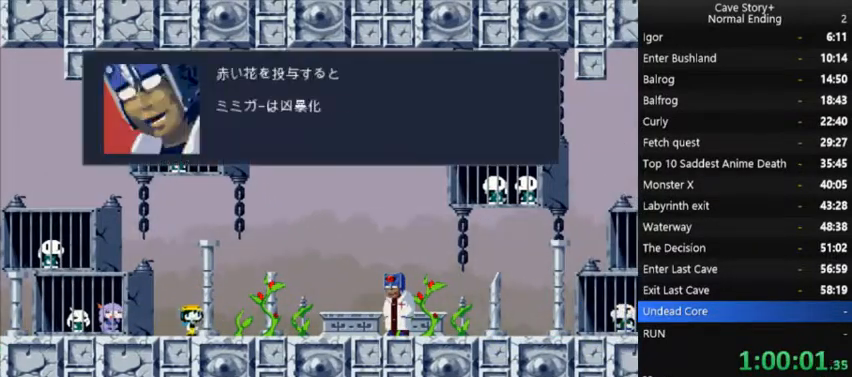
{"buttons": ["A", "X", "DPAD_RIGHT"], "right_stick": "center", "events": [[100, "A", "up"], [167, "A", "down"], [267, "A", "up"], [300, "A", "down"], [433, "A", "up"], [500, "A", "down"]]}
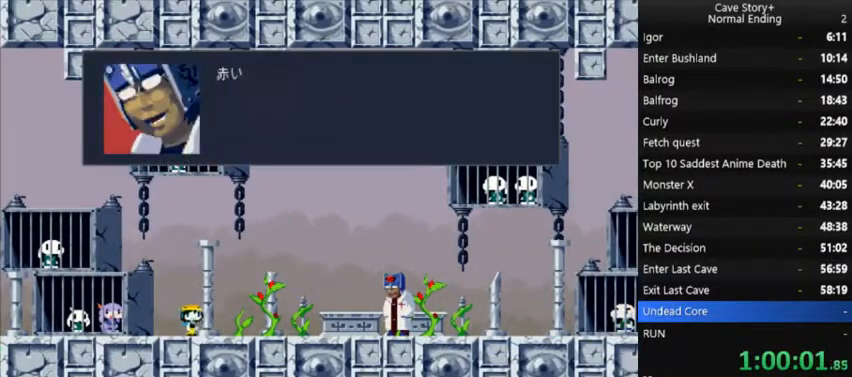
{"buttons": ["A", "X", "DPAD_RIGHT"], "right_stick": "center", "events": [[67, "A", "up"], [133, "A", "down"], [233, "A", "up"], [300, "A", "down"], [400, "A", "up"], [467, "A", "down"]]}
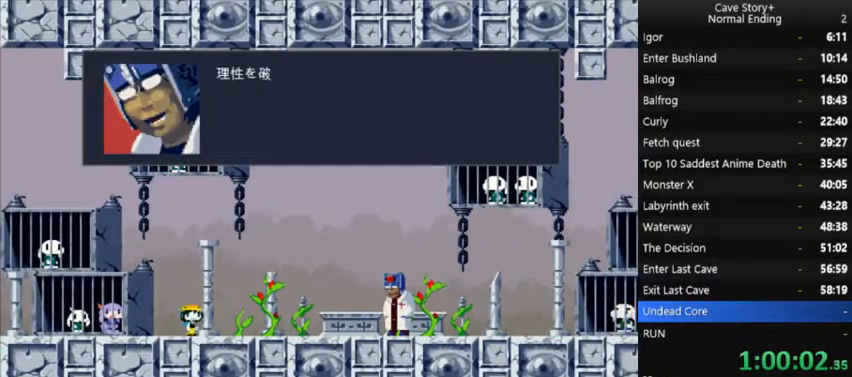
{"buttons": ["A", "X", "DPAD_RIGHT"], "right_stick": "center", "events": [[67, "A", "up"], [133, "A", "down"], [233, "A", "up"], [300, "A", "down"], [400, "A", "up"], [467, "A", "down"]]}
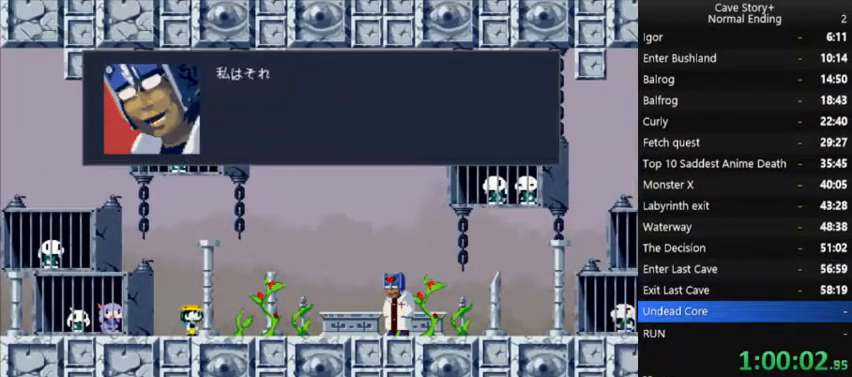
{"buttons": ["A", "X", "DPAD_RIGHT"], "right_stick": "center", "events": [[33, "A", "up"], [133, "A", "down"], [200, "A", "up"], [300, "A", "down"], [400, "A", "up"], [467, "A", "down"]]}
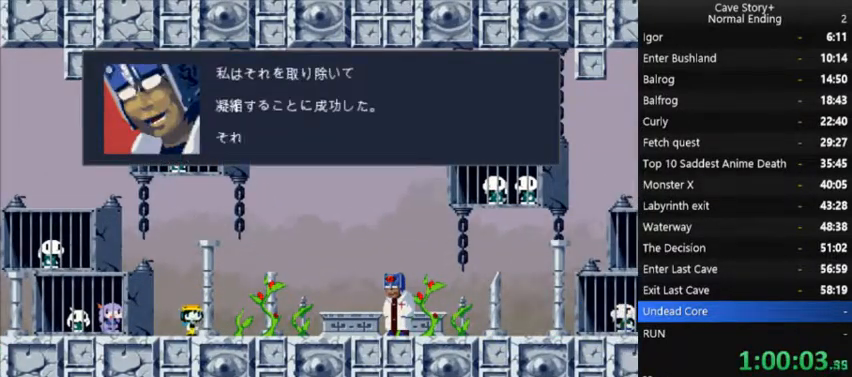
{"buttons": ["X", "DPAD_RIGHT"], "right_stick": "center", "events": [[33, "A", "up"], [167, "A", "down"], [300, "A", "up"]]}
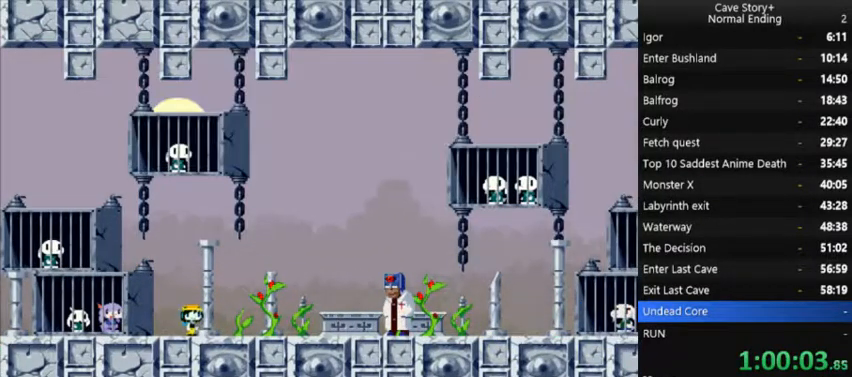
{"buttons": ["X", "DPAD_RIGHT"], "right_stick": "center", "events": [[333, "A", "down"], [433, "A", "up"]]}
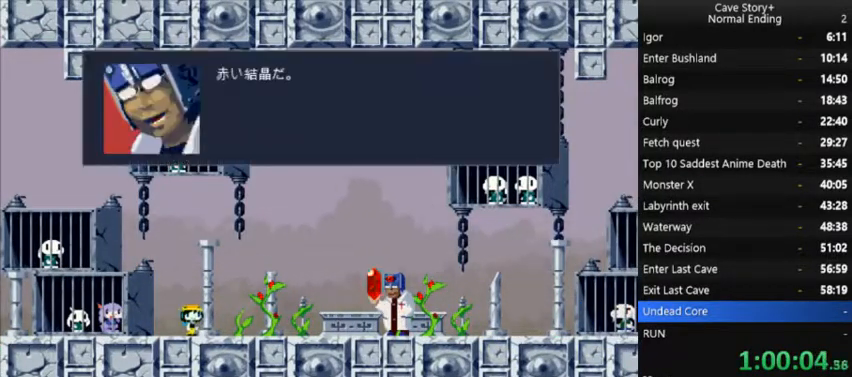
{"buttons": ["A", "X", "DPAD_RIGHT"], "right_stick": "center", "events": [[100, "A", "down"], [200, "A", "up"], [300, "A", "down"], [400, "A", "up"], [500, "A", "down"]]}
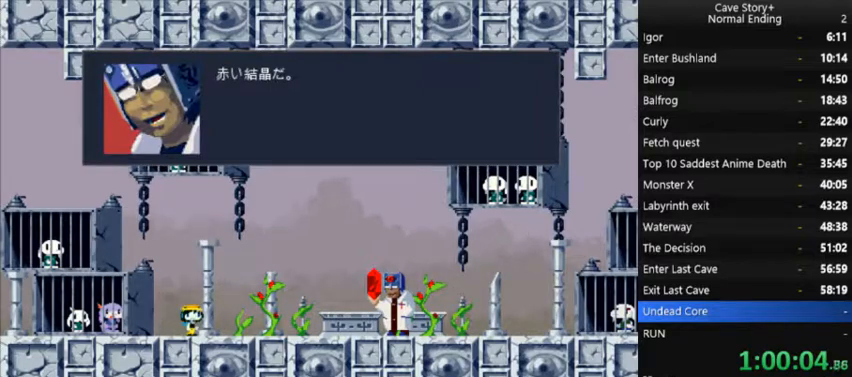
{"buttons": ["X", "DPAD_RIGHT"], "right_stick": "center", "events": [[100, "A", "up"], [200, "A", "down"], [467, "A", "up"]]}
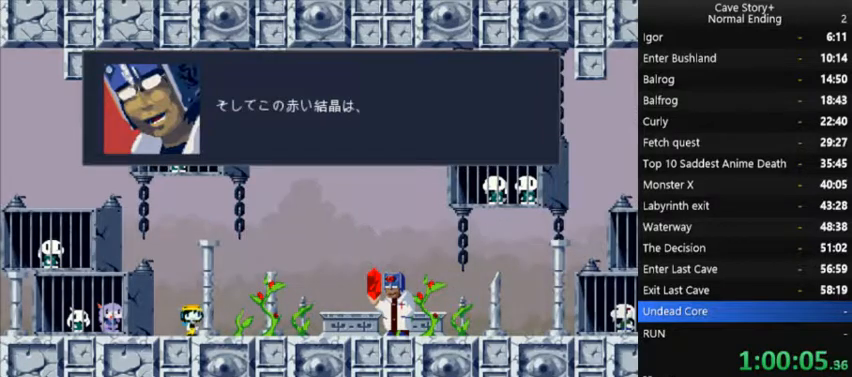
{"buttons": ["A", "X", "DPAD_RIGHT"], "right_stick": "center", "events": [[67, "A", "down"], [167, "A", "up"], [267, "A", "down"], [333, "A", "up"], [433, "A", "down"]]}
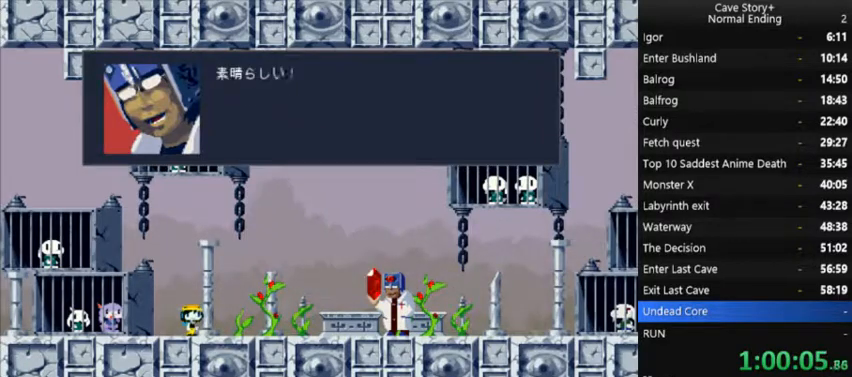
{"buttons": ["A", "X", "DPAD_RIGHT"], "right_stick": "center", "events": [[33, "A", "up"], [67, "A", "down"], [167, "A", "up"], [233, "A", "down"], [333, "A", "up"], [433, "A", "down"]]}
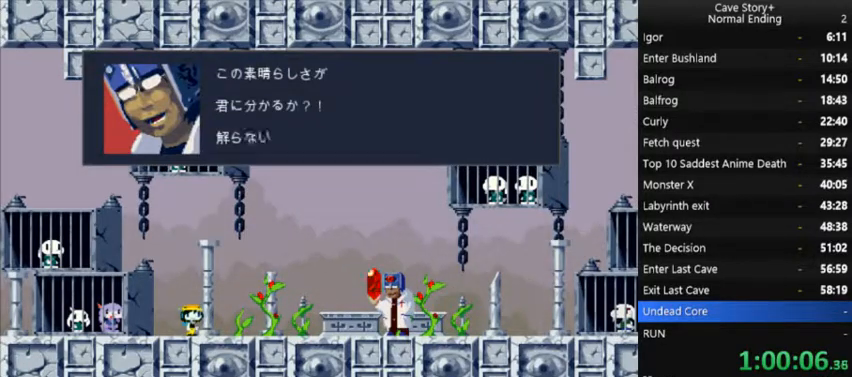
{"buttons": ["X", "DPAD_RIGHT"], "right_stick": "center", "events": [[33, "A", "up"], [100, "A", "down"], [200, "A", "up"], [333, "A", "down"], [467, "A", "up"]]}
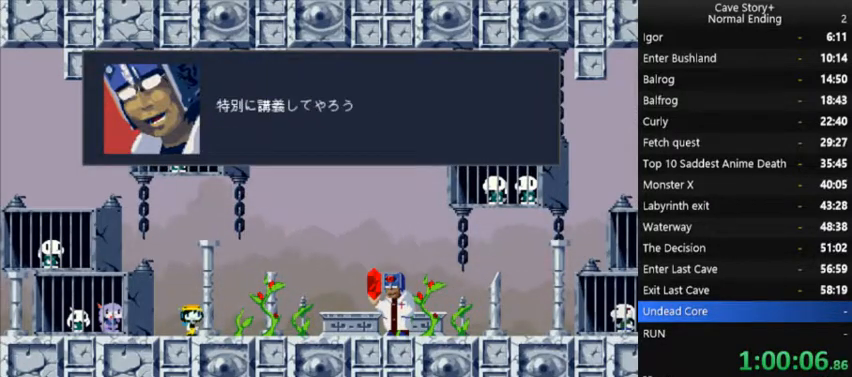
{"buttons": ["X", "DPAD_RIGHT"], "right_stick": "center", "events": [[33, "A", "down"], [133, "A", "up"], [267, "A", "down"], [367, "A", "up"]]}
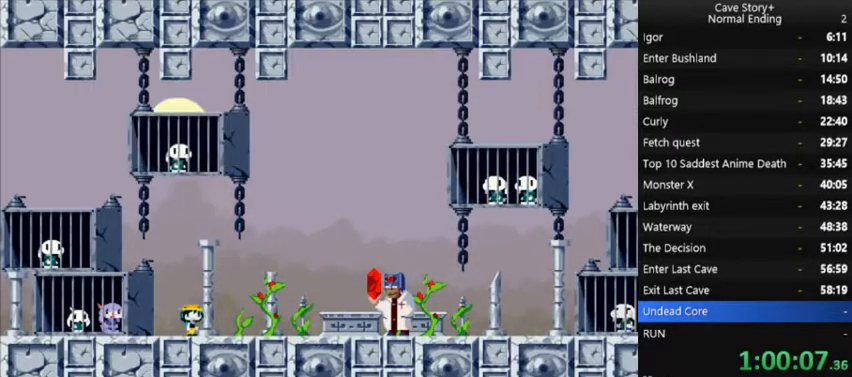
{"buttons": ["X", "DPAD_RIGHT"], "right_stick": "center", "events": []}
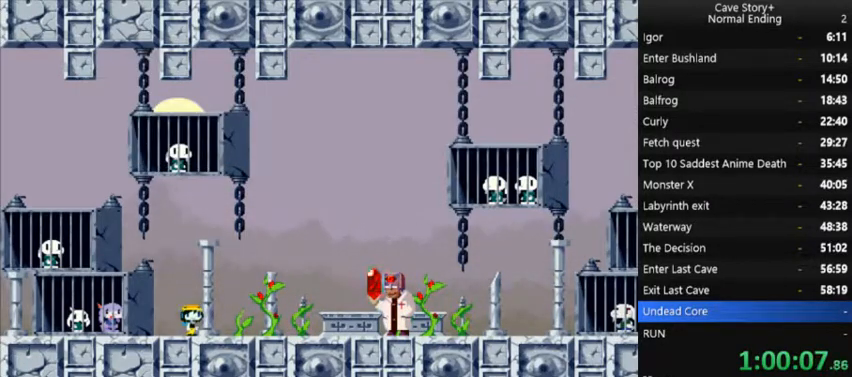
{"buttons": ["X", "DPAD_RIGHT"], "right_stick": "center", "events": []}
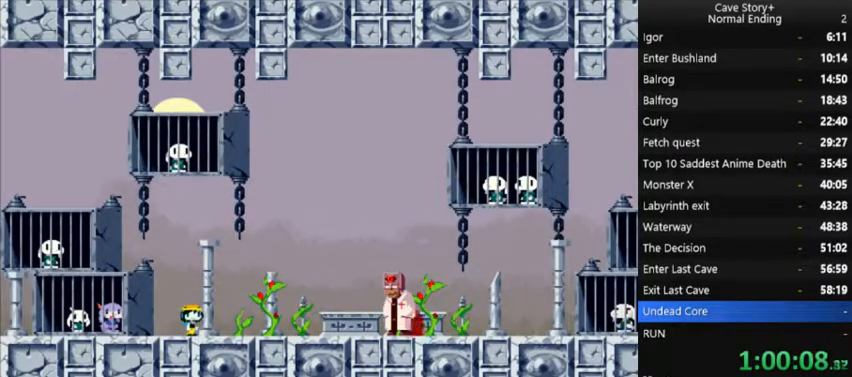
{"buttons": ["X", "DPAD_RIGHT"], "right_stick": "center", "events": [[233, "A", "down"], [333, "A", "up"]]}
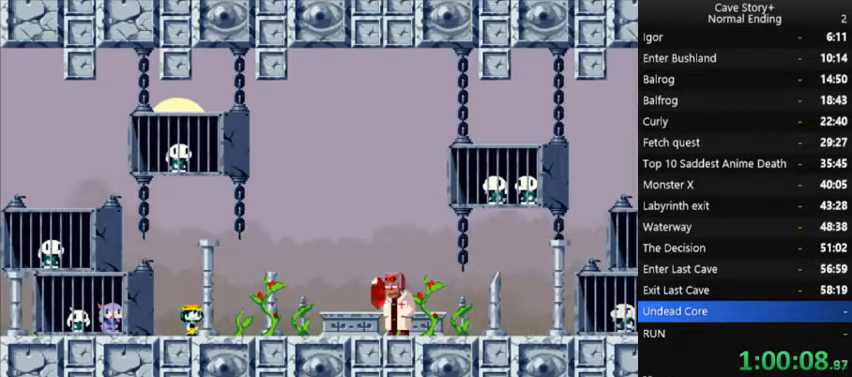
{"buttons": ["DPAD_RIGHT"], "right_stick": "center", "events": [[67, "A", "down"], [167, "A", "up"], [300, "X", "up"]]}
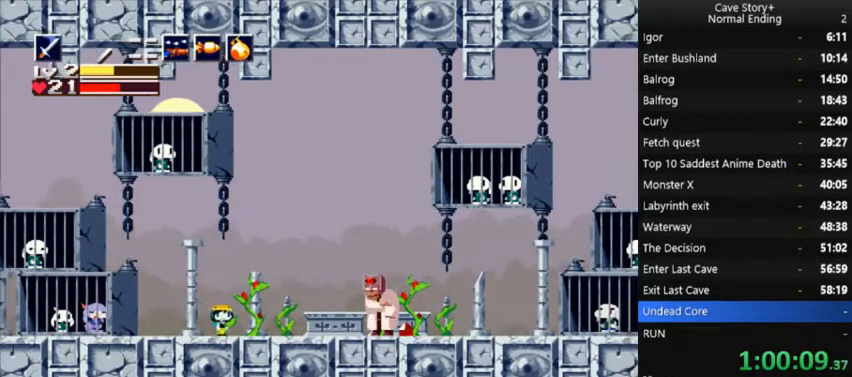
{"buttons": ["A", "X", "DPAD_RIGHT"], "right_stick": "center", "events": [[33, "X", "down"], [133, "X", "up"], [200, "A", "down"], [200, "DPAD_RIGHT", "up"], [333, "A", "up"], [367, "A", "down"], [367, "DPAD_RIGHT", "down"], [367, "X", "down"]]}
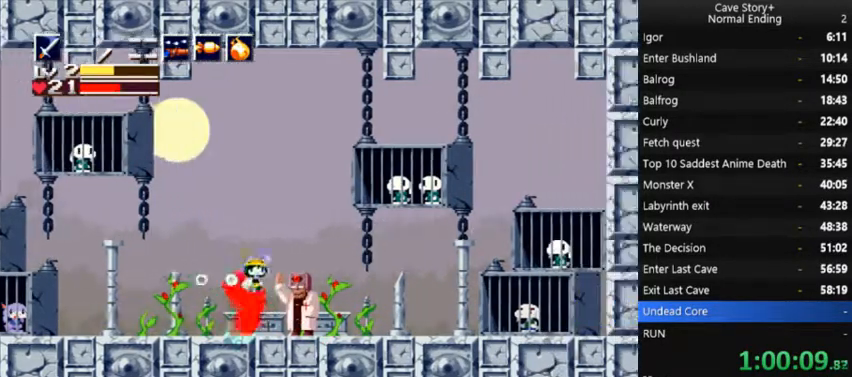
{"buttons": ["DPAD_LEFT"], "right_stick": "center", "events": [[167, "A", "up"], [200, "DPAD_RIGHT", "up"], [200, "X", "up"], [267, "DPAD_LEFT", "down"], [267, "X", "down"], [300, "X", "up"], [367, "X", "down"], [400, "X", "up"], [467, "X", "down"], [500, "X", "up"]]}
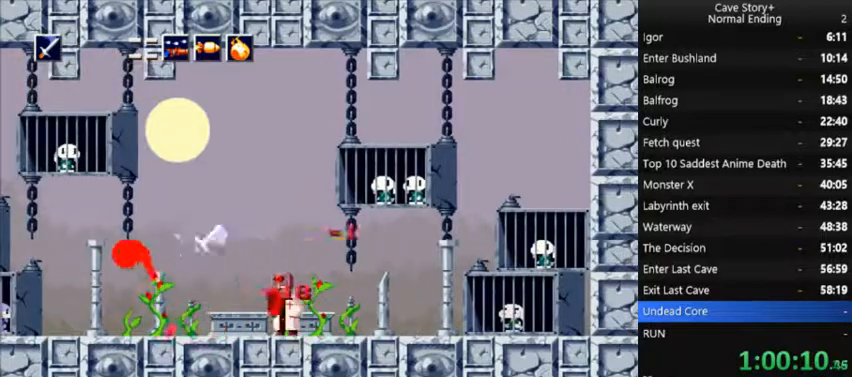
{"buttons": ["X"], "right_stick": "center", "events": [[33, "X", "down"], [67, "X", "up"], [100, "DPAD_LEFT", "up"], [133, "X", "down"], [167, "DPAD_LEFT", "down"], [167, "X", "up"], [233, "X", "down"], [267, "X", "up"], [333, "X", "down"], [500, "DPAD_LEFT", "up"]]}
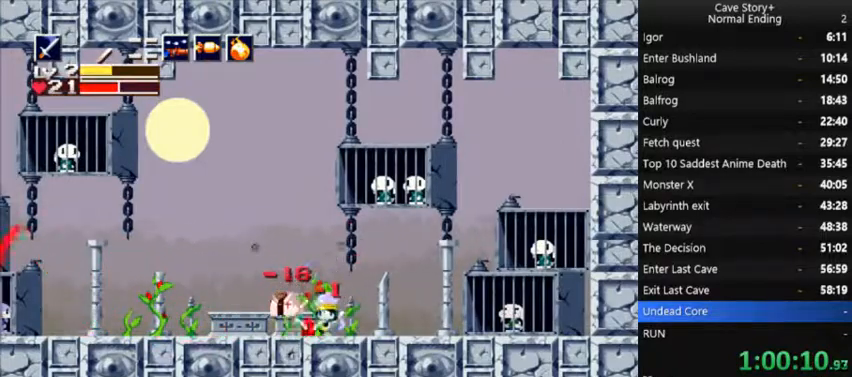
{"buttons": ["DPAD_LEFT"], "right_stick": "center", "events": [[33, "X", "up"], [100, "X", "down"], [133, "X", "up"], [167, "X", "down"], [200, "X", "up"], [267, "X", "down"], [300, "X", "up"], [367, "X", "down"], [400, "DPAD_LEFT", "down"], [400, "X", "up"], [467, "X", "down"], [500, "X", "up"]]}
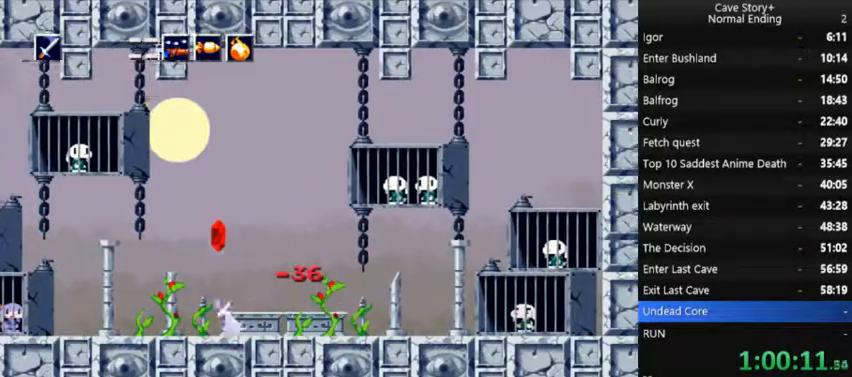
{"buttons": ["A", "DPAD_LEFT"], "right_stick": "center", "events": [[367, "A", "down"], [400, "A", "up"], [467, "A", "down"]]}
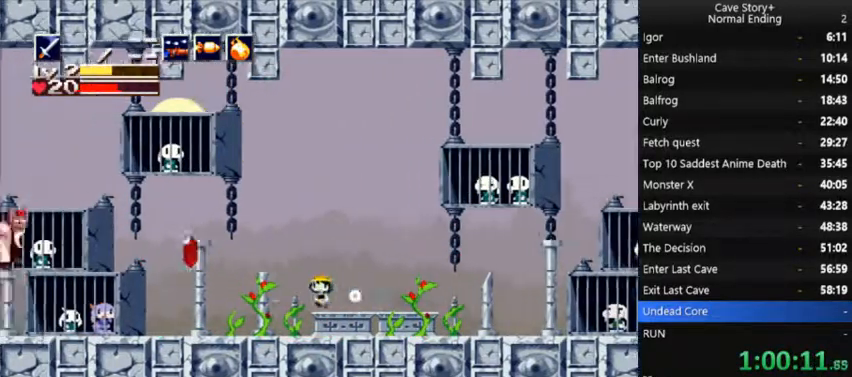
{"buttons": ["DPAD_LEFT"], "right_stick": "center", "events": [[467, "A", "up"]]}
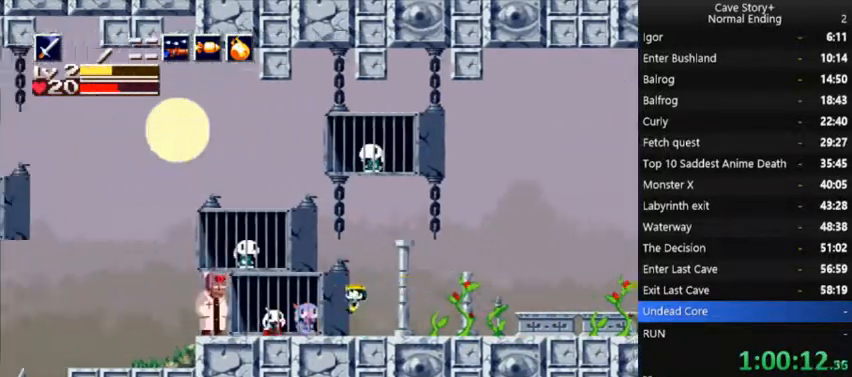
{"buttons": [], "right_stick": "center", "events": [[400, "DPAD_LEFT", "up"], [433, "X", "down"], [467, "X", "up"]]}
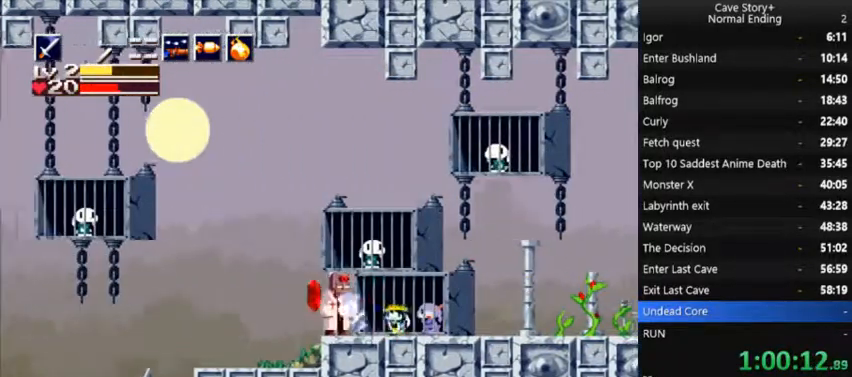
{"buttons": ["A", "X"], "right_stick": "center", "events": [[33, "X", "down"], [67, "X", "up"], [133, "X", "down"], [167, "X", "up"], [233, "X", "down"], [267, "X", "up"], [300, "X", "down"], [333, "X", "up"], [400, "X", "down"], [433, "A", "down"]]}
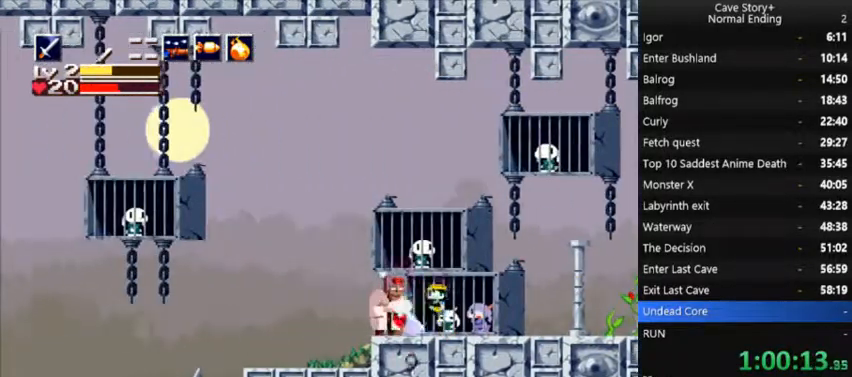
{"buttons": ["DPAD_RIGHT"], "right_stick": "center", "events": [[33, "DPAD_LEFT", "down"], [100, "X", "up"], [167, "A", "up"], [267, "X", "down"], [367, "A", "down"], [400, "A", "up"], [400, "X", "up"], [433, "DPAD_LEFT", "up"], [433, "DPAD_RIGHT", "down"]]}
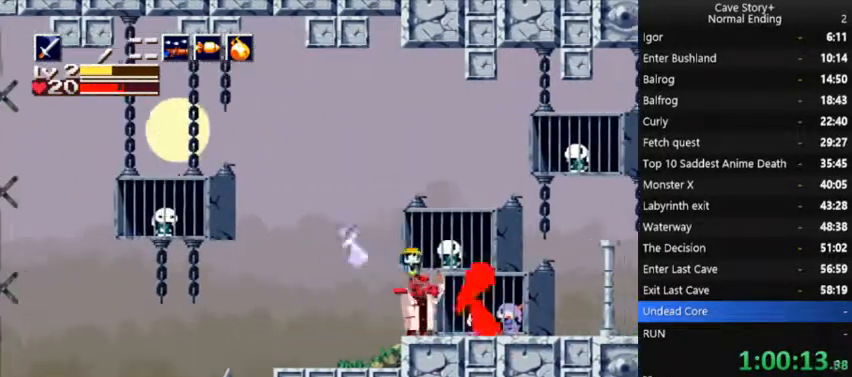
{"buttons": ["DPAD_RIGHT"], "right_stick": "center", "events": [[67, "X", "down"], [100, "DPAD_RIGHT", "up"], [100, "X", "up"], [167, "X", "down"], [233, "DPAD_RIGHT", "down"], [233, "X", "up"], [300, "DPAD_RIGHT", "up"], [300, "X", "down"], [367, "DPAD_RIGHT", "down"], [367, "X", "up"], [400, "X", "down"], [500, "X", "up"]]}